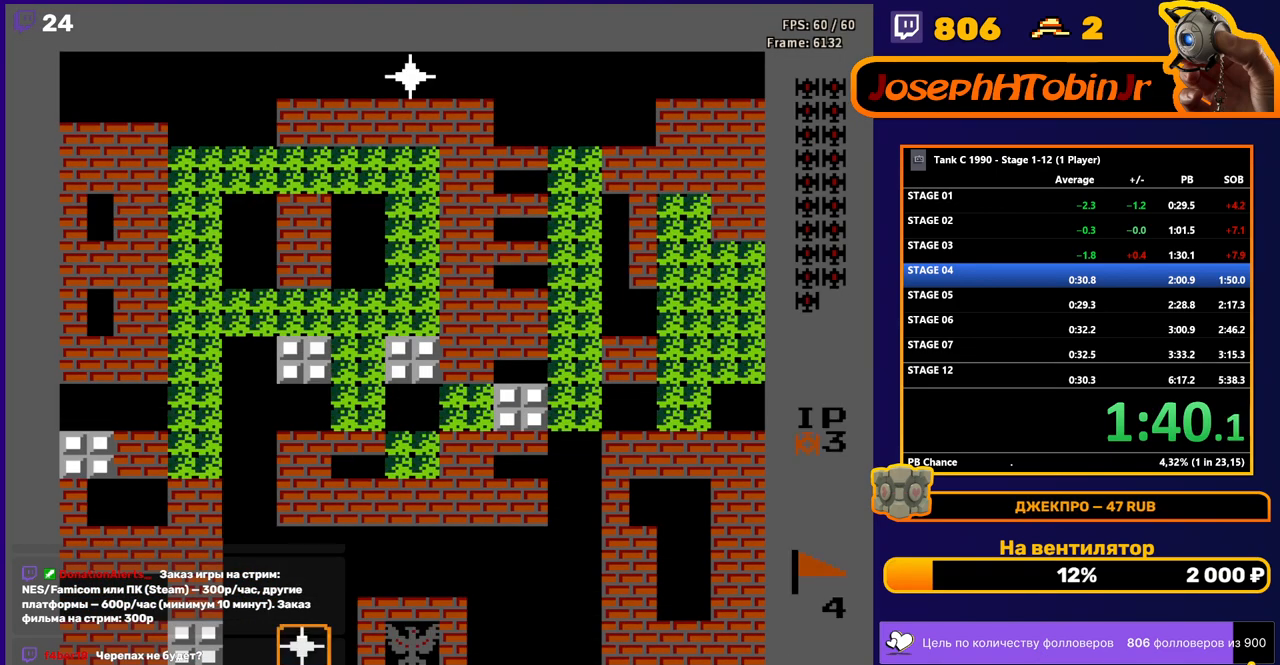
Gameplay with a controller (Nintendo layout); each line is a JSON object with the inputs held at the frame after it. "events" lists button and stick changes between this image and that frame as [ms after this image, input, new state], when the widget could be followed in between. Not read: L3 R3.
{"buttons": ["DPAD_LEFT"], "events": [[450, "DPAD_LEFT", "down"]]}
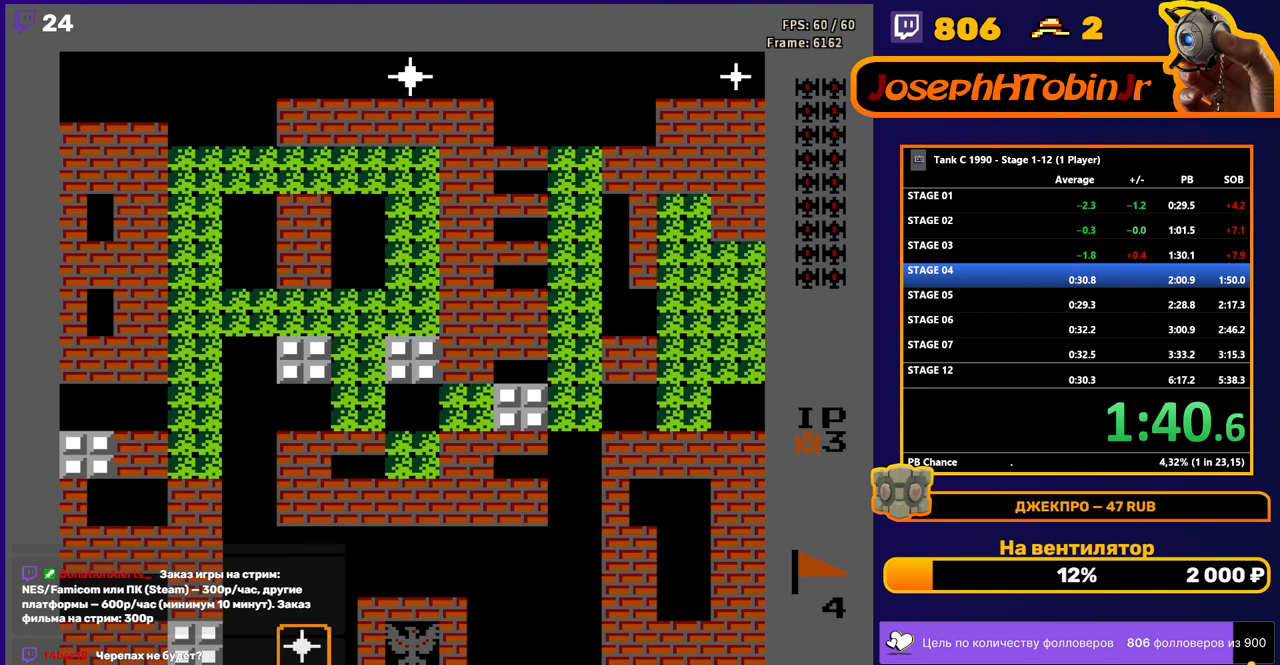
{"buttons": ["DPAD_UP"], "events": [[383, "DPAD_UP", "down"], [400, "DPAD_LEFT", "up"]]}
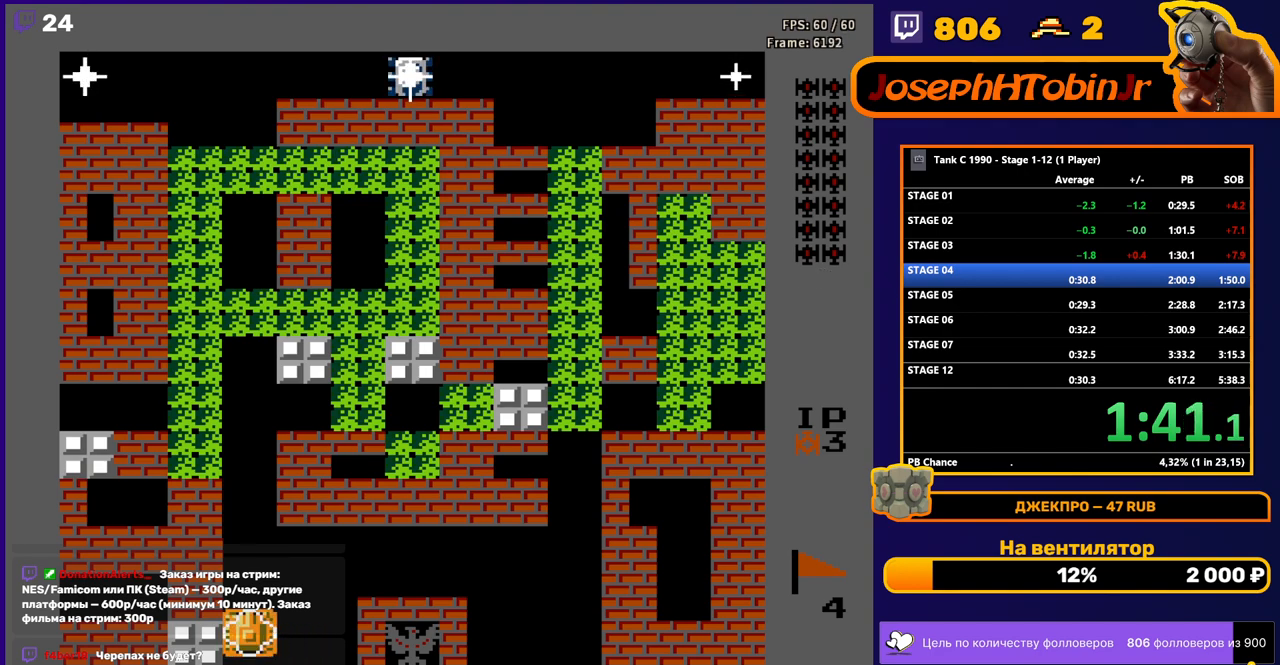
{"buttons": ["B", "DPAD_UP"], "events": [[267, "B", "down"]]}
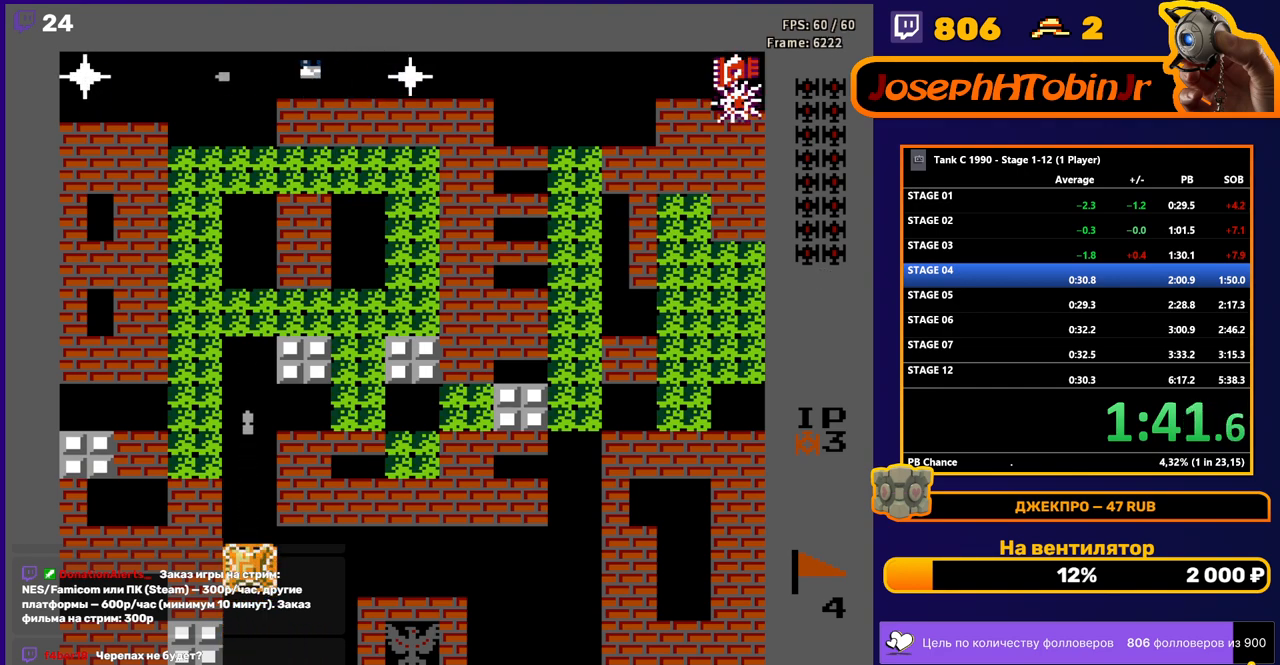
{"buttons": ["B", "DPAD_UP"], "events": []}
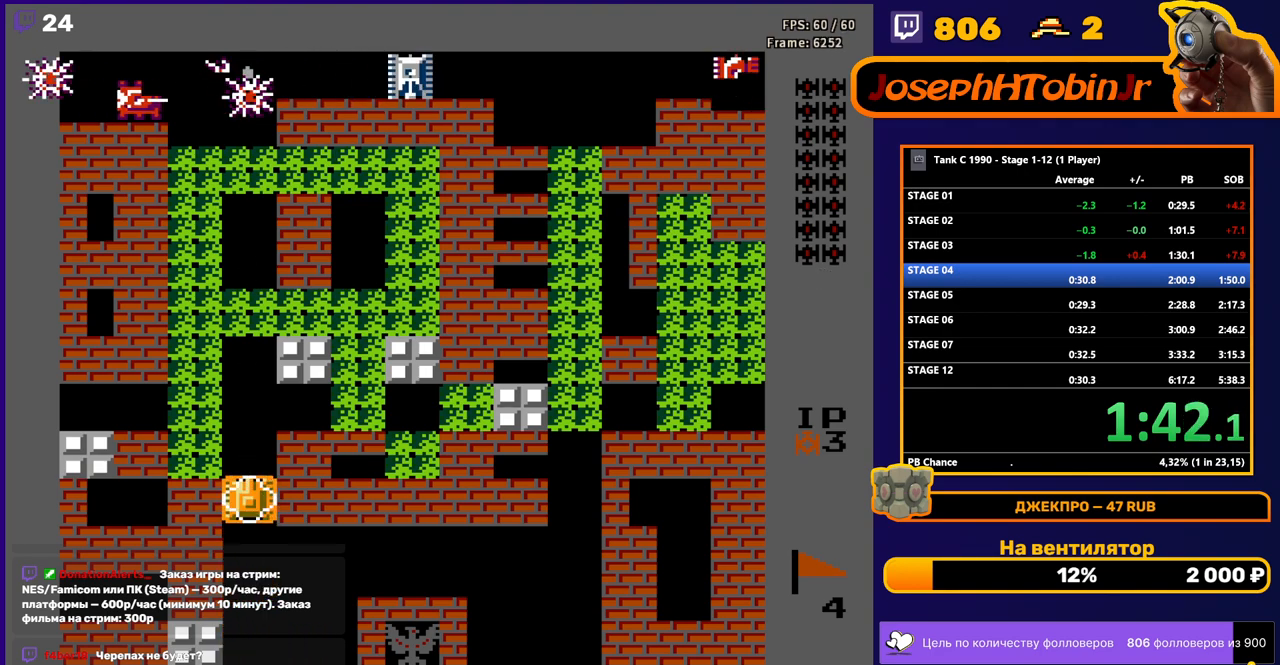
{"buttons": ["B", "DPAD_UP"], "events": []}
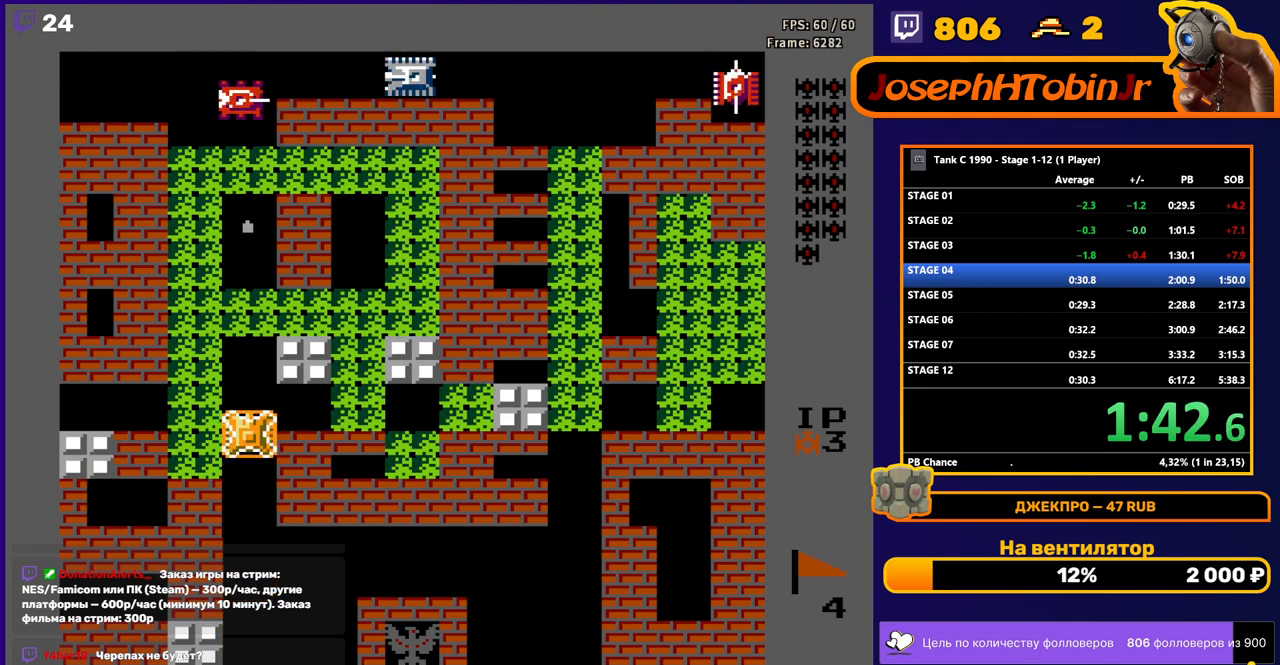
{"buttons": ["B", "DPAD_UP"], "events": []}
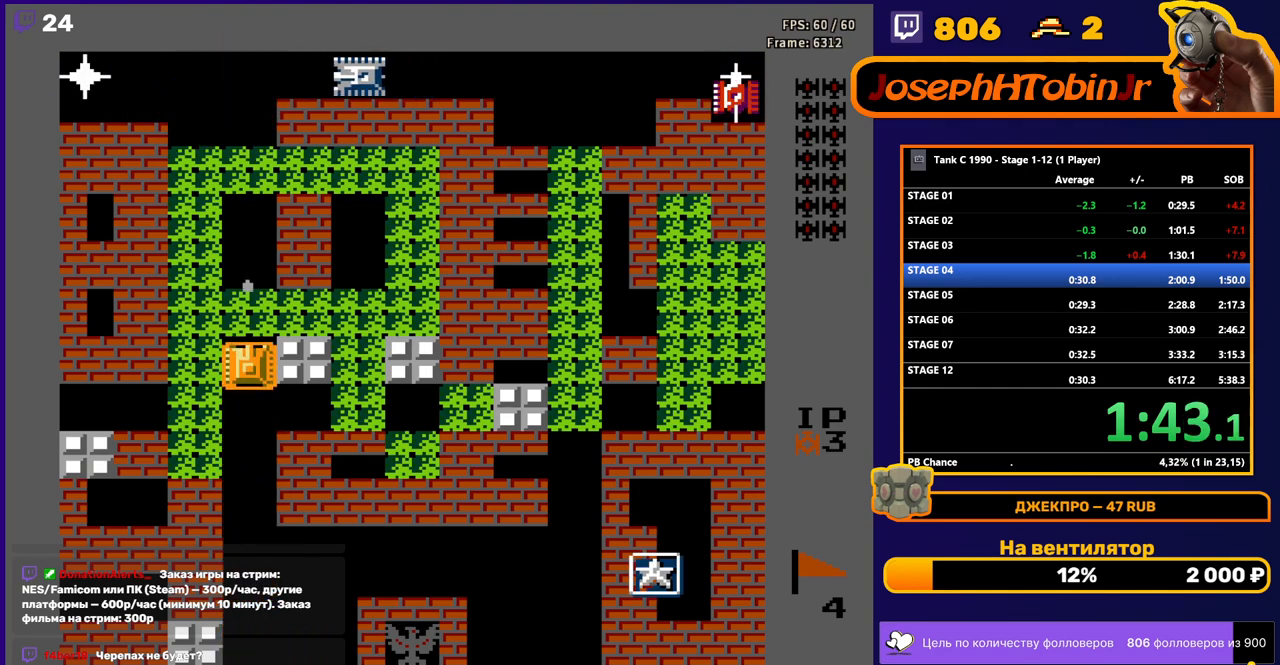
{"buttons": ["B", "DPAD_UP"], "events": [[17, "B", "up"], [467, "B", "down"]]}
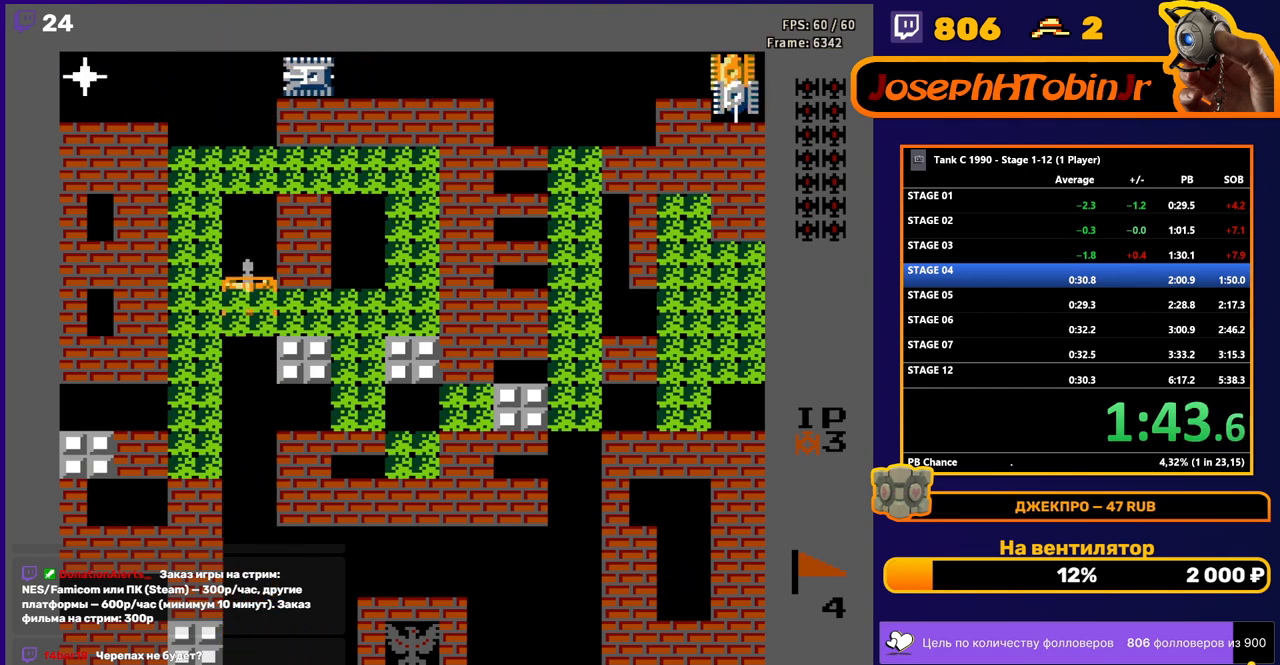
{"buttons": ["DPAD_UP"], "events": [[233, "B", "up"]]}
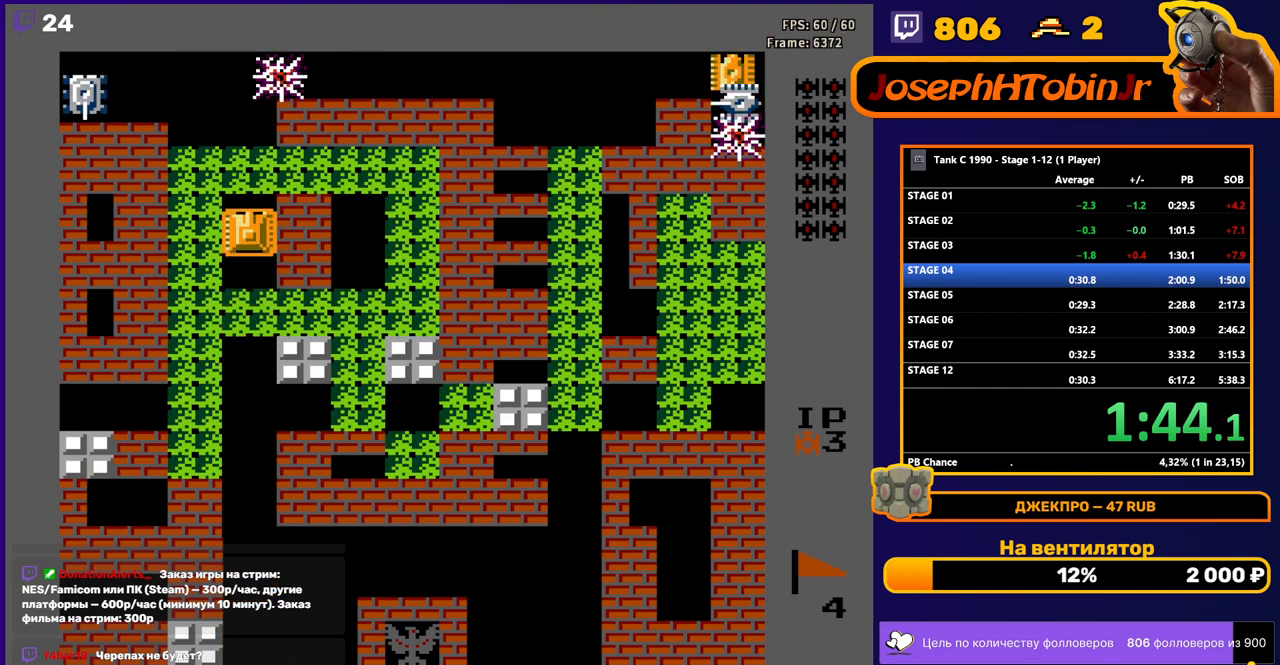
{"buttons": ["B", "DPAD_LEFT"], "events": [[367, "DPAD_LEFT", "down"], [383, "DPAD_UP", "up"], [500, "B", "down"]]}
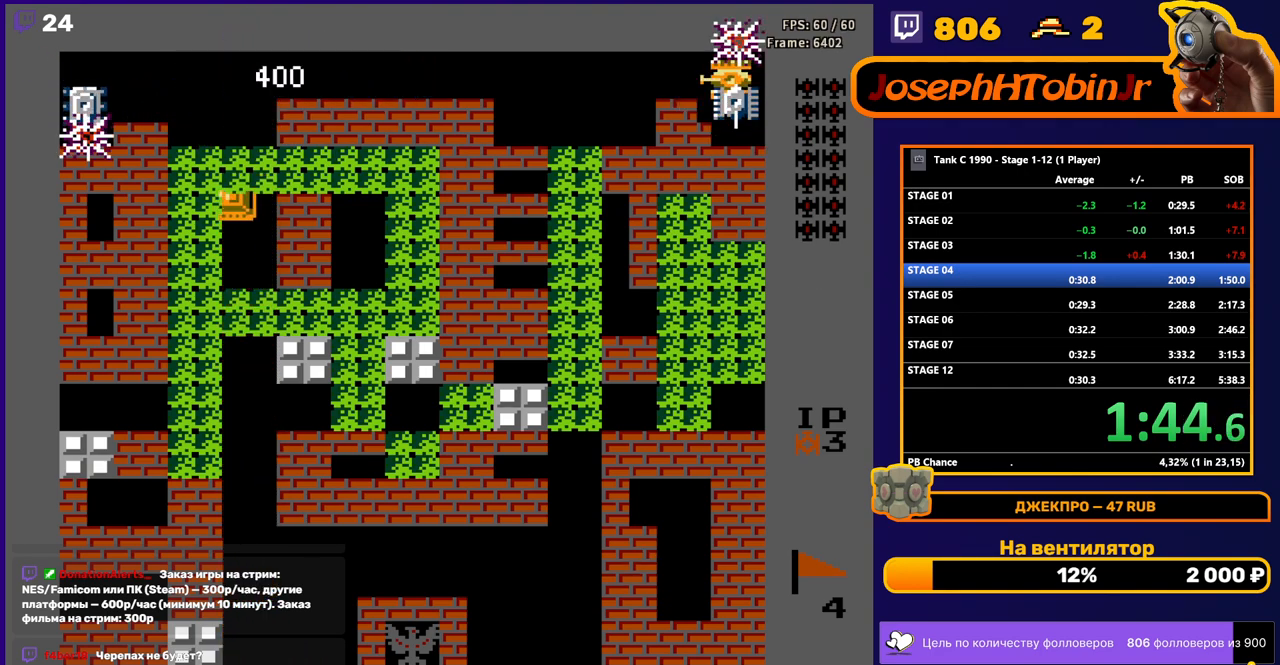
{"buttons": ["DPAD_UP"], "events": [[100, "DPAD_LEFT", "up"], [100, "DPAD_UP", "down"], [117, "B", "up"]]}
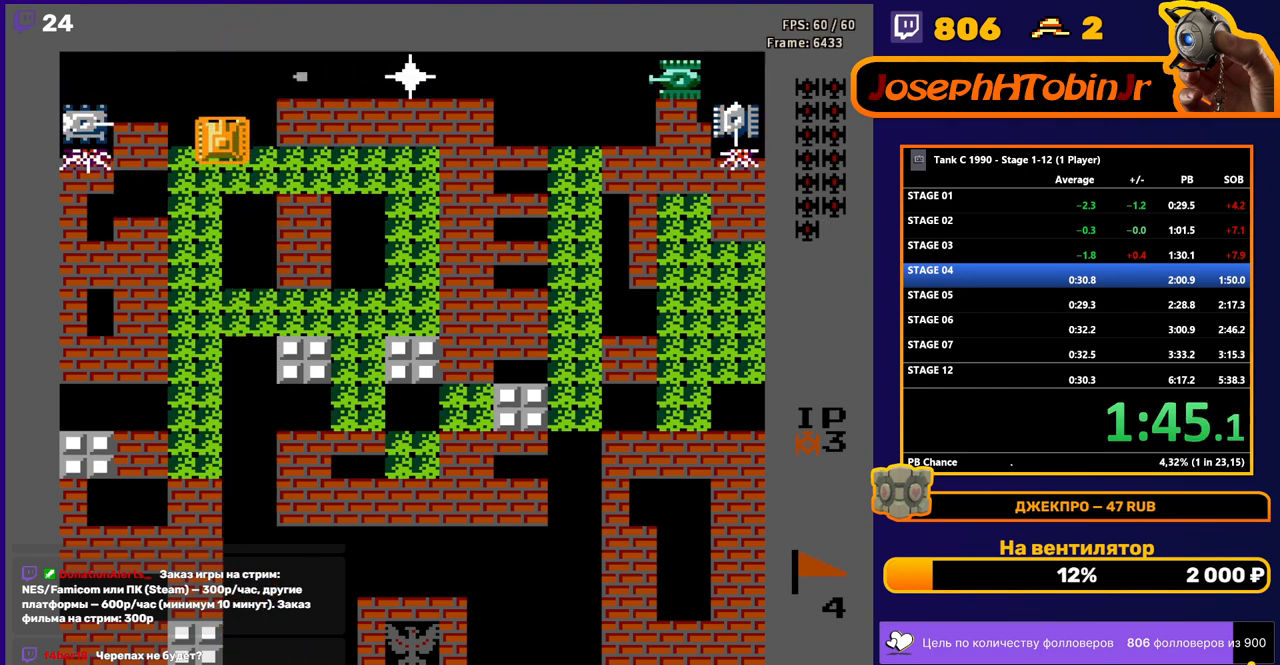
{"buttons": ["B", "DPAD_RIGHT"], "events": [[150, "DPAD_LEFT", "down"], [167, "B", "down"], [167, "DPAD_UP", "up"], [317, "DPAD_LEFT", "up"], [500, "DPAD_RIGHT", "down"]]}
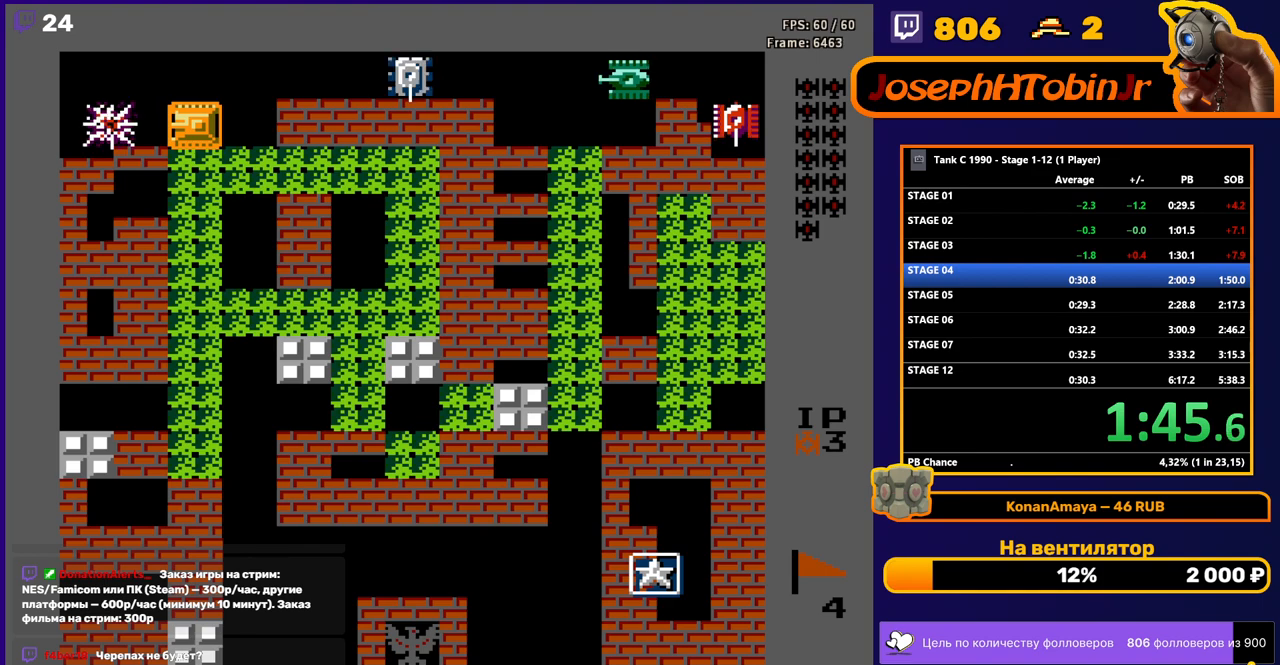
{"buttons": ["B", "DPAD_RIGHT"], "events": [[17, "B", "up"], [50, "B", "down"]]}
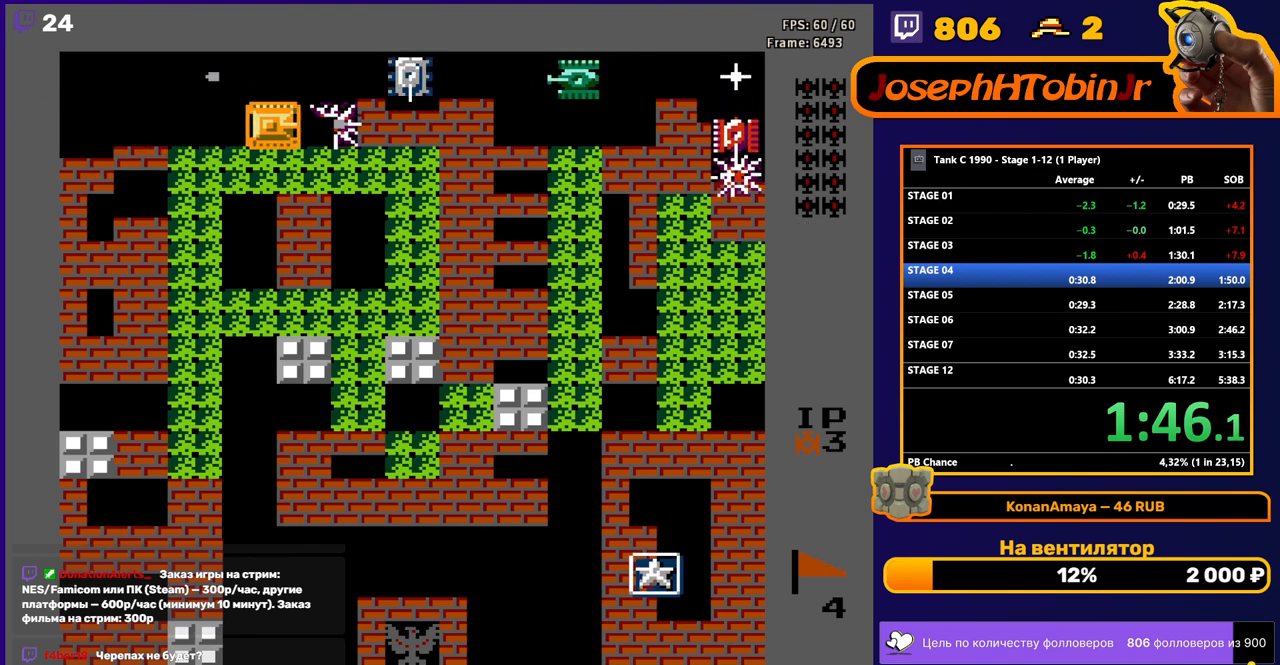
{"buttons": ["B", "DPAD_RIGHT"], "events": []}
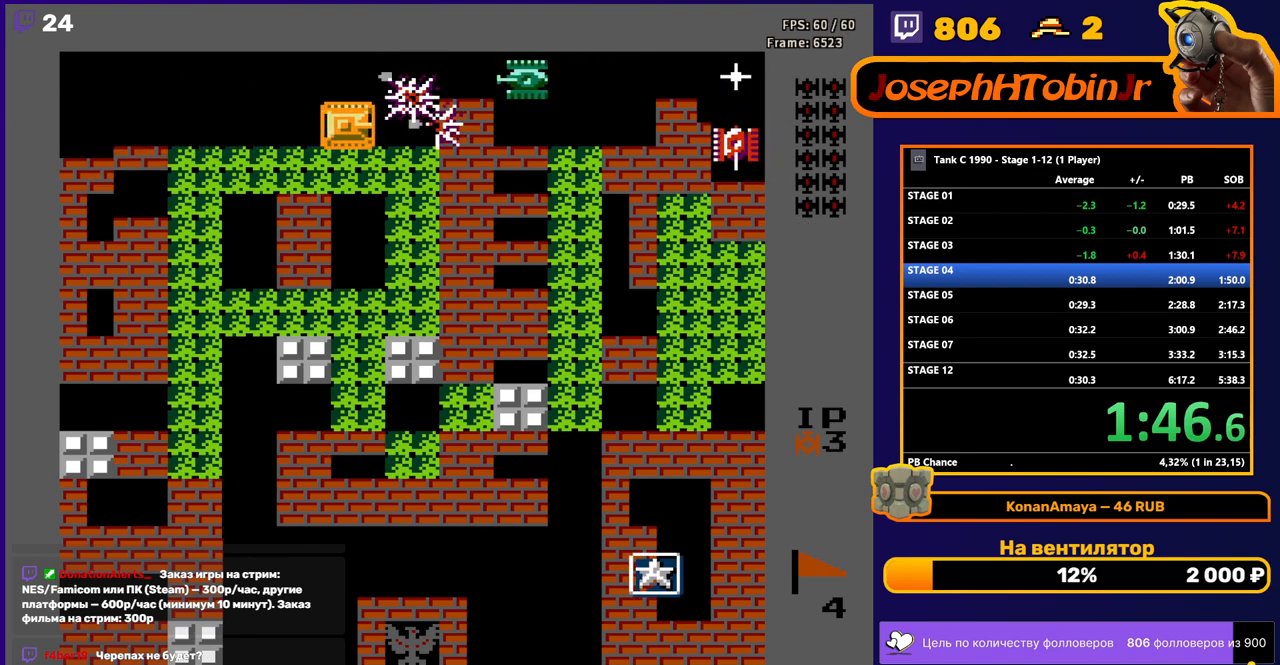
{"buttons": ["DPAD_RIGHT"], "events": [[367, "B", "up"]]}
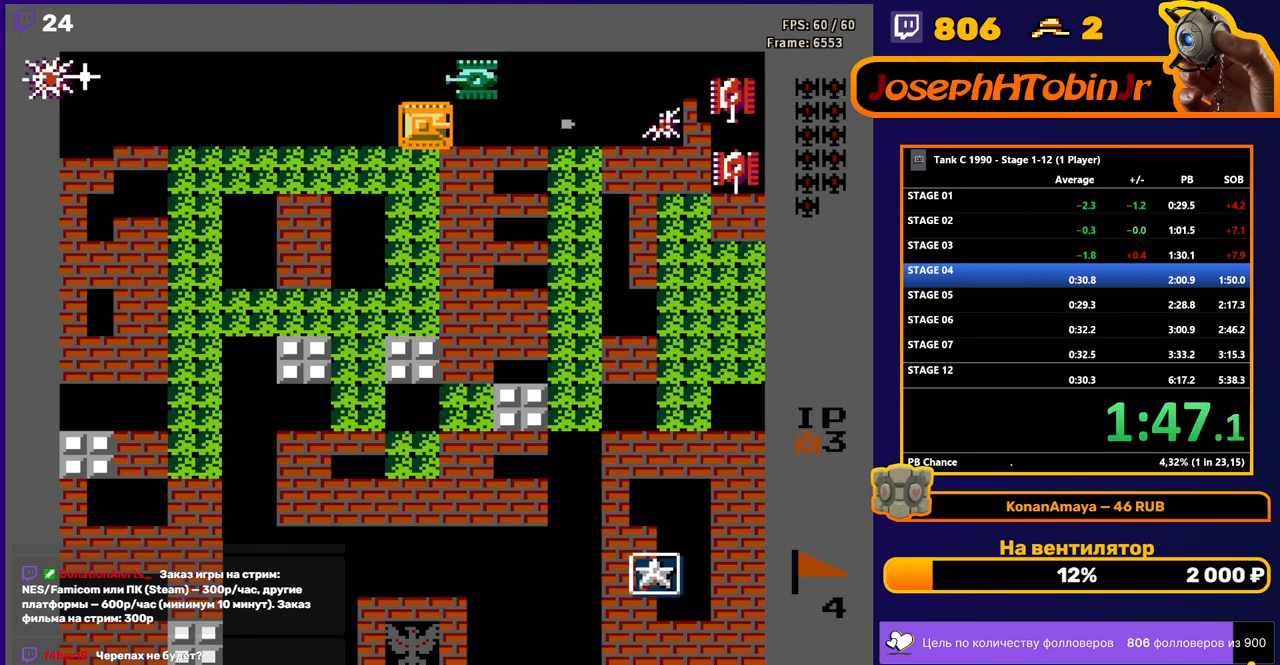
{"buttons": ["B", "DPAD_RIGHT"], "events": [[150, "DPAD_RIGHT", "up"], [150, "DPAD_UP", "down"], [167, "B", "down"], [233, "DPAD_UP", "up"], [300, "DPAD_RIGHT", "down"]]}
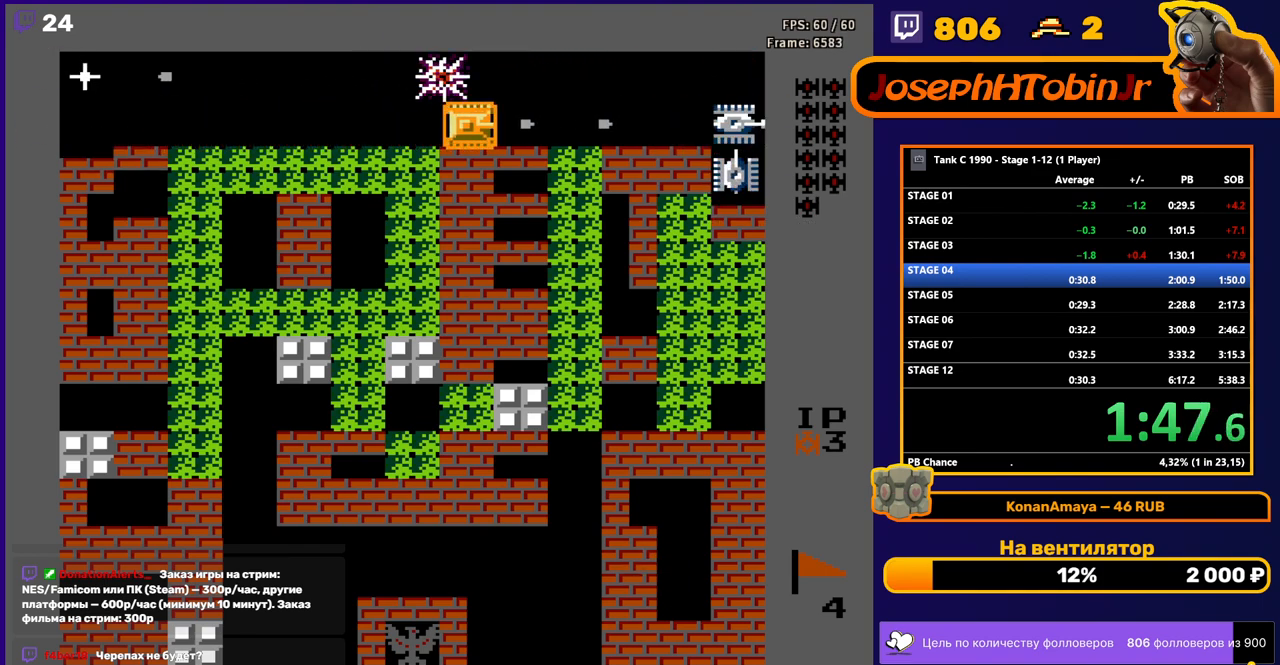
{"buttons": ["DPAD_RIGHT"], "events": [[500, "B", "up"]]}
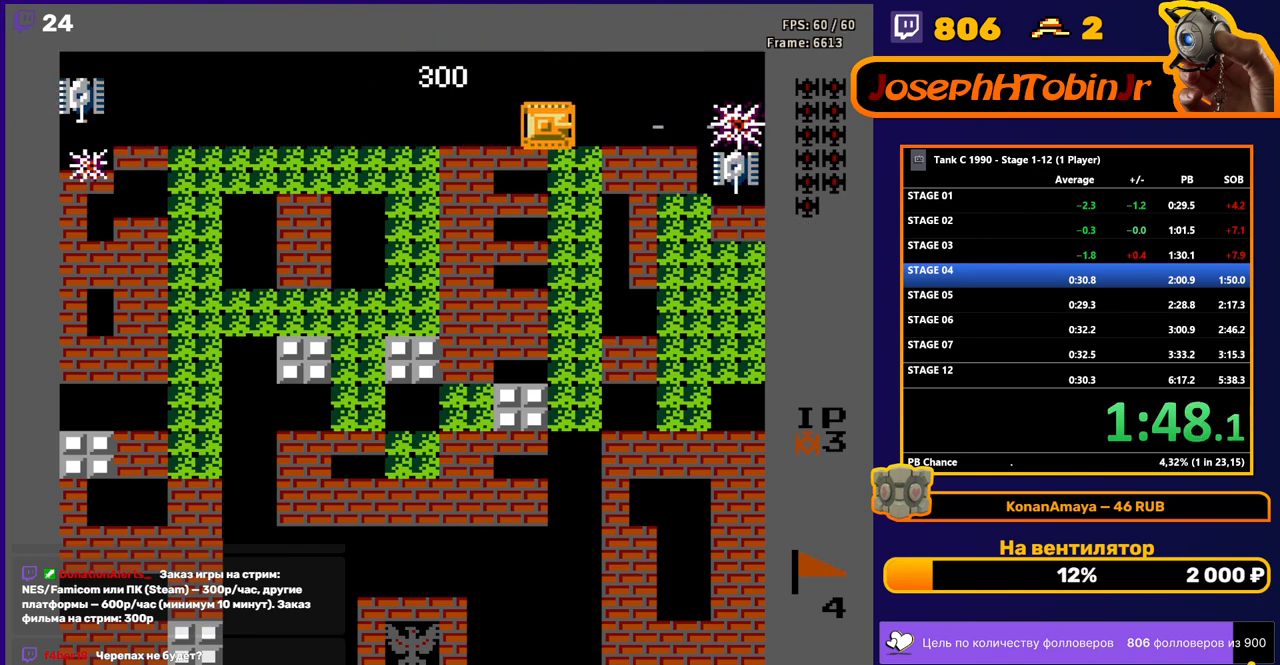
{"buttons": ["DPAD_RIGHT"], "events": [[17, "DPAD_RIGHT", "up"], [33, "DPAD_LEFT", "down"], [83, "B", "down"], [217, "DPAD_LEFT", "up"], [417, "DPAD_RIGHT", "down"], [450, "B", "up"]]}
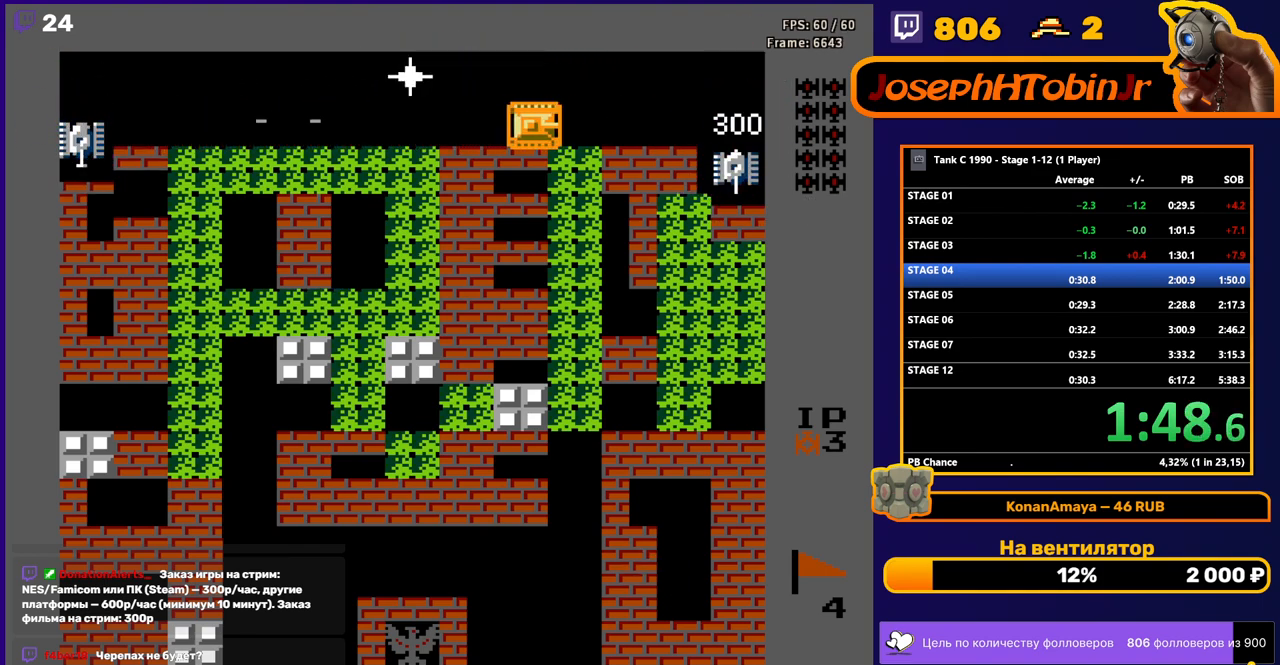
{"buttons": ["B"], "events": [[17, "B", "down"], [183, "B", "up"], [200, "DPAD_UP", "down"], [217, "DPAD_RIGHT", "up"], [350, "DPAD_LEFT", "down"], [367, "DPAD_UP", "up"], [383, "B", "down"], [500, "DPAD_LEFT", "up"]]}
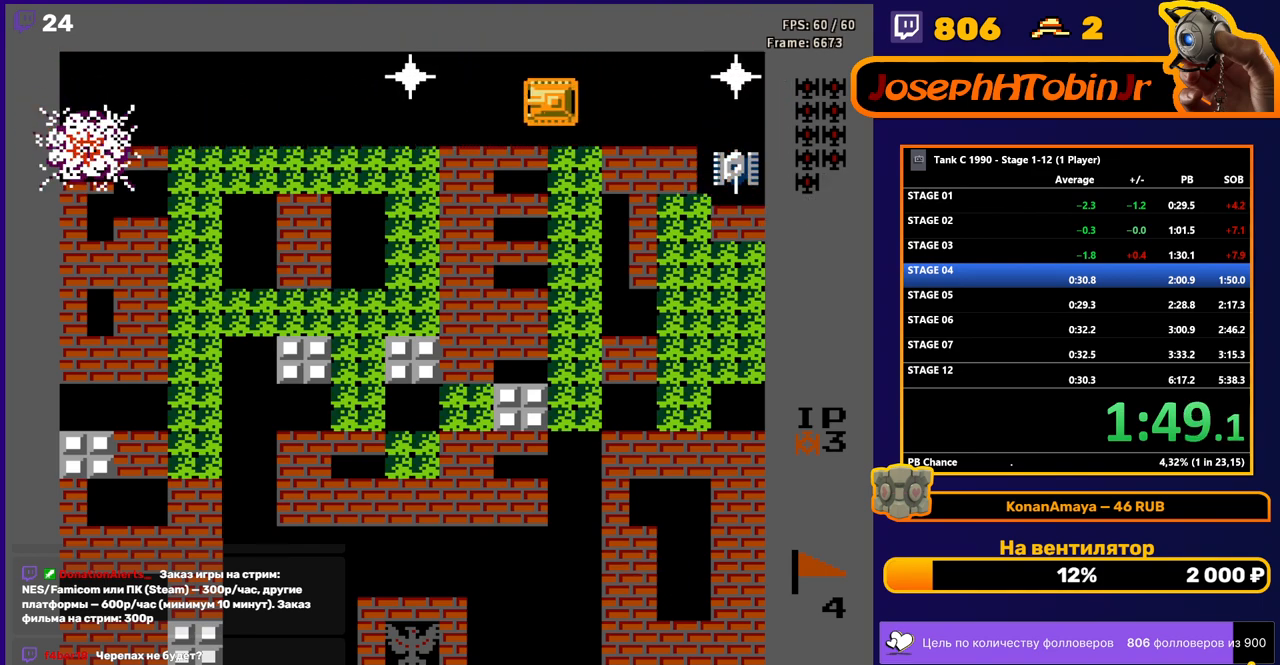
{"buttons": ["B", "DPAD_RIGHT"], "events": [[50, "DPAD_DOWN", "down"], [83, "B", "up"], [167, "DPAD_DOWN", "up"], [183, "DPAD_LEFT", "down"], [283, "DPAD_LEFT", "up"], [300, "DPAD_RIGHT", "down"], [467, "B", "down"]]}